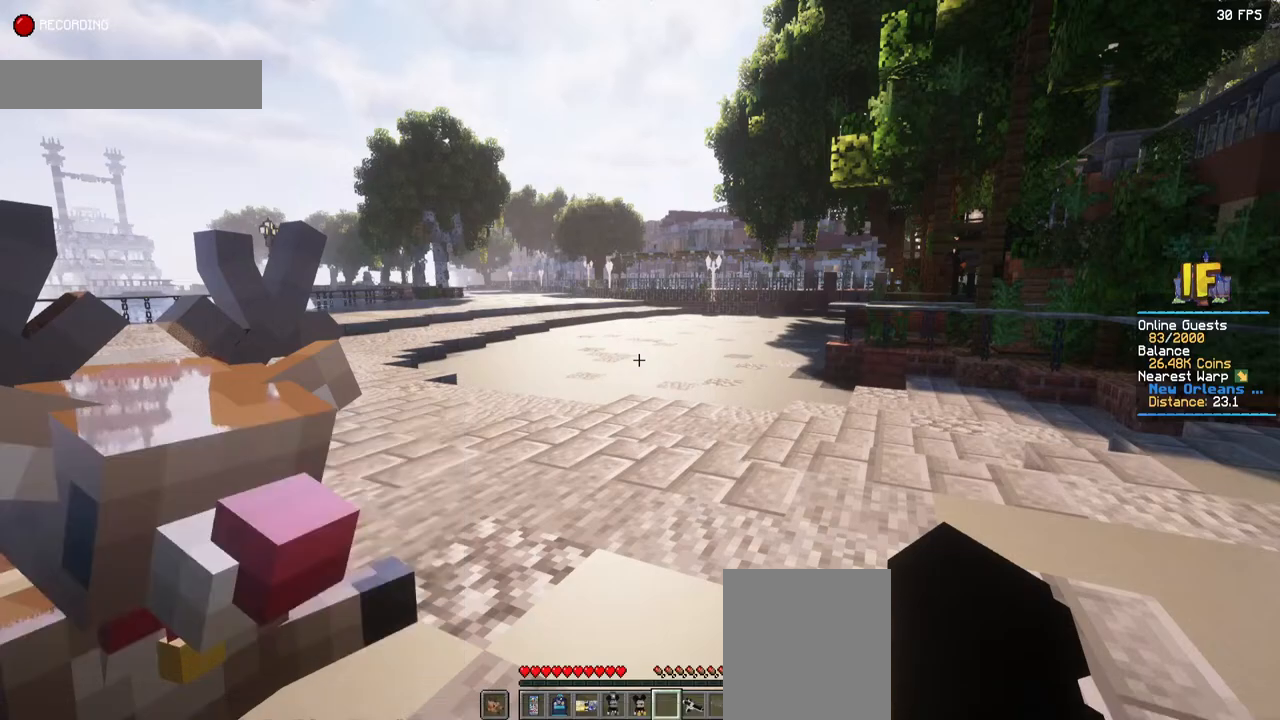
Gameplay with keyboard and mouse; each line is a JSON object with the keys and mouse buttons held at the frame after it. "events" lists presses ("down") and releases ("up") of "a", "d", "s", "space", "w", "mouse_left" and "mouse_right" between this image and that frame as [ms after this image, input, new state], when the widget could be followed in between. "mouse_left", "mouse_right" = the "left", "right" buttons of the "mouse" list. No other keys are recorded. Fast repeated clicks can show as one long hold. Mouse movement is not recorded.
{"keys": ["w"], "mouse": [], "events": [[500, "w", "down"]]}
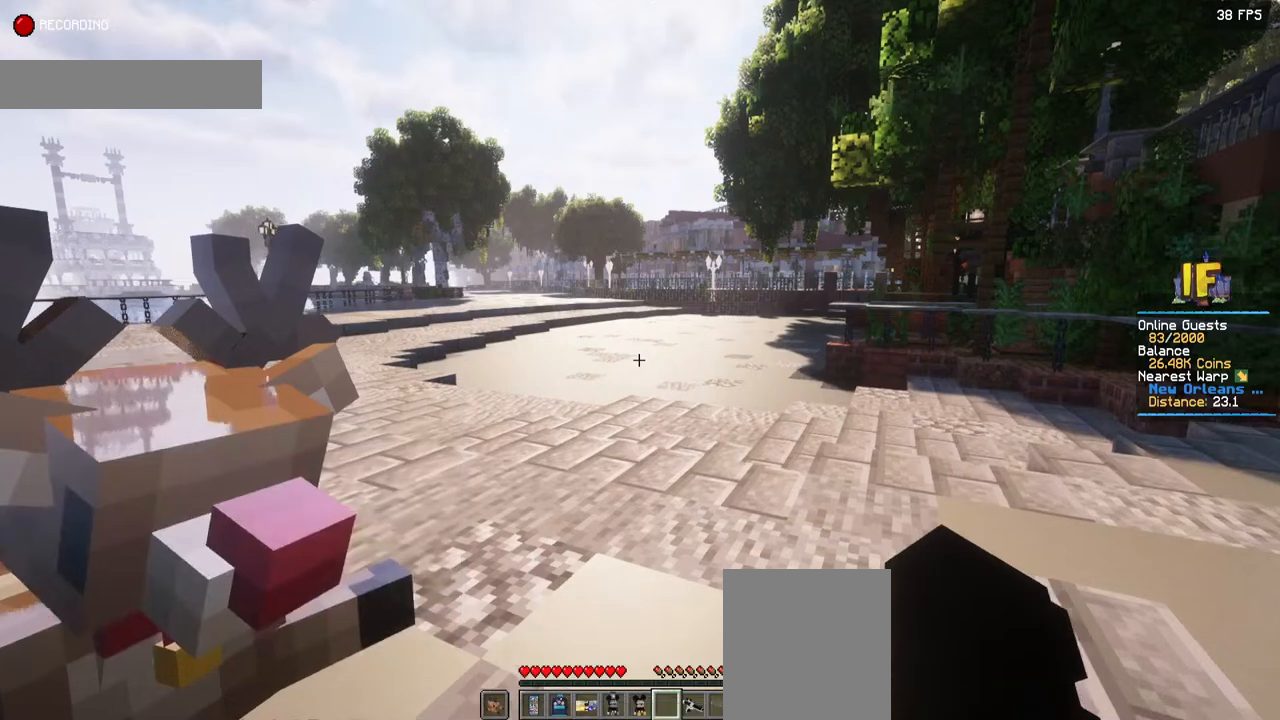
{"keys": ["w"], "mouse": [], "events": []}
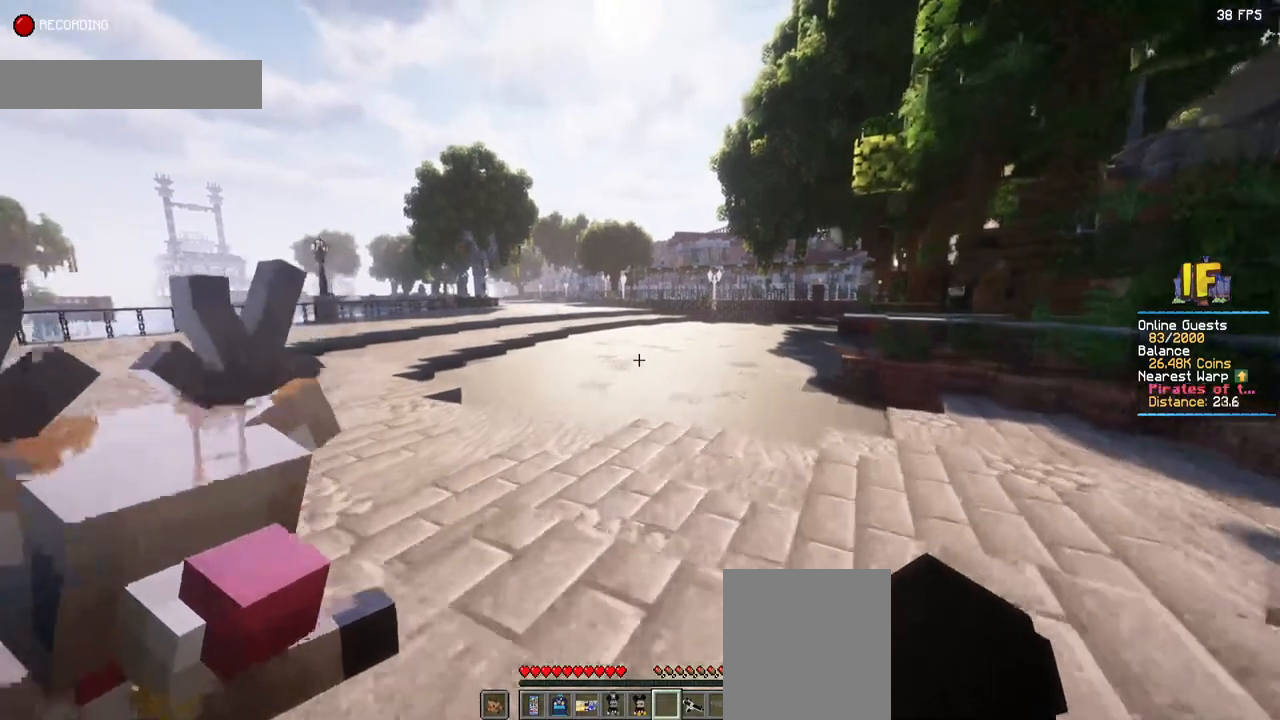
{"keys": ["space", "w"], "mouse": [], "events": [[300, "space", "down"]]}
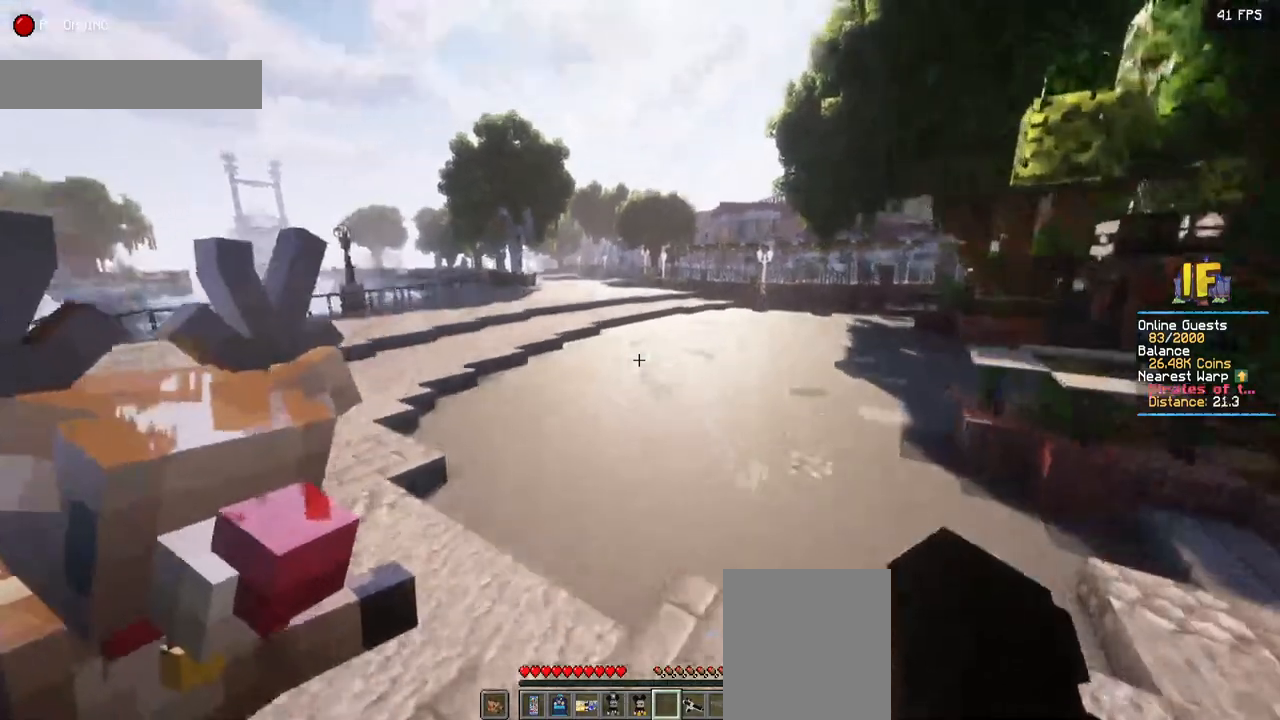
{"keys": ["space", "w"], "mouse": [], "events": []}
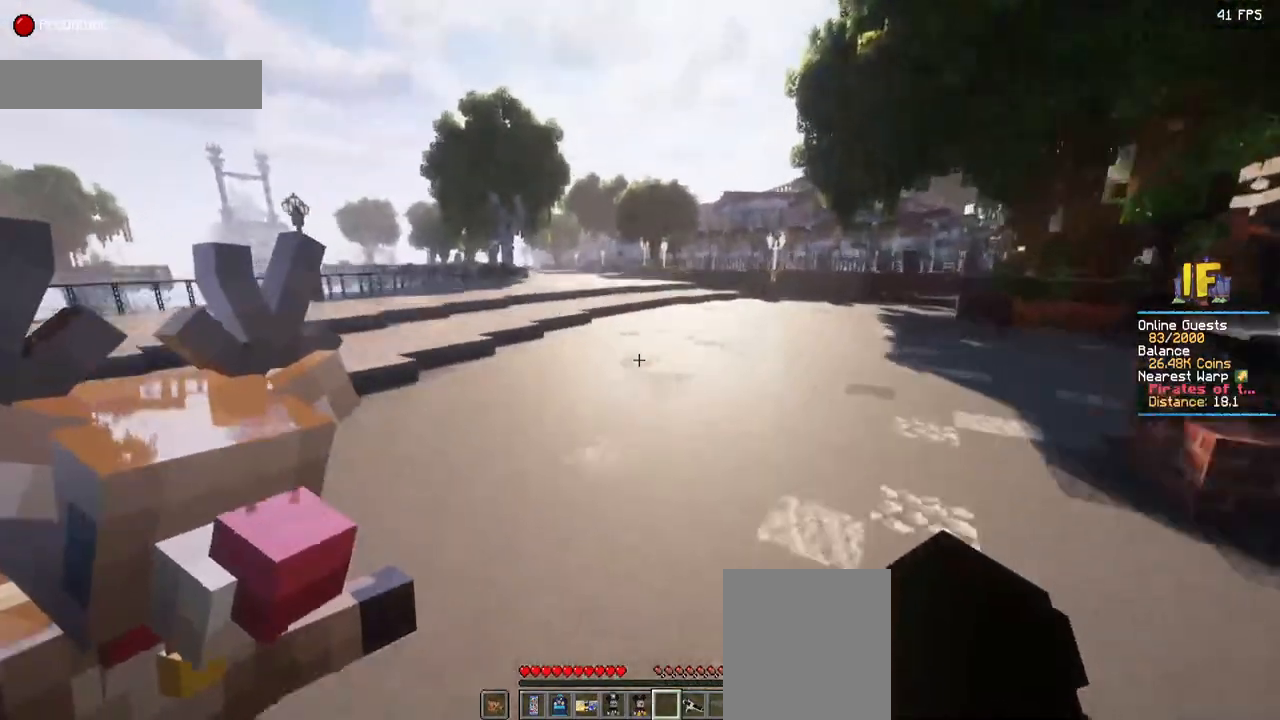
{"keys": ["space", "w"], "mouse": [], "events": []}
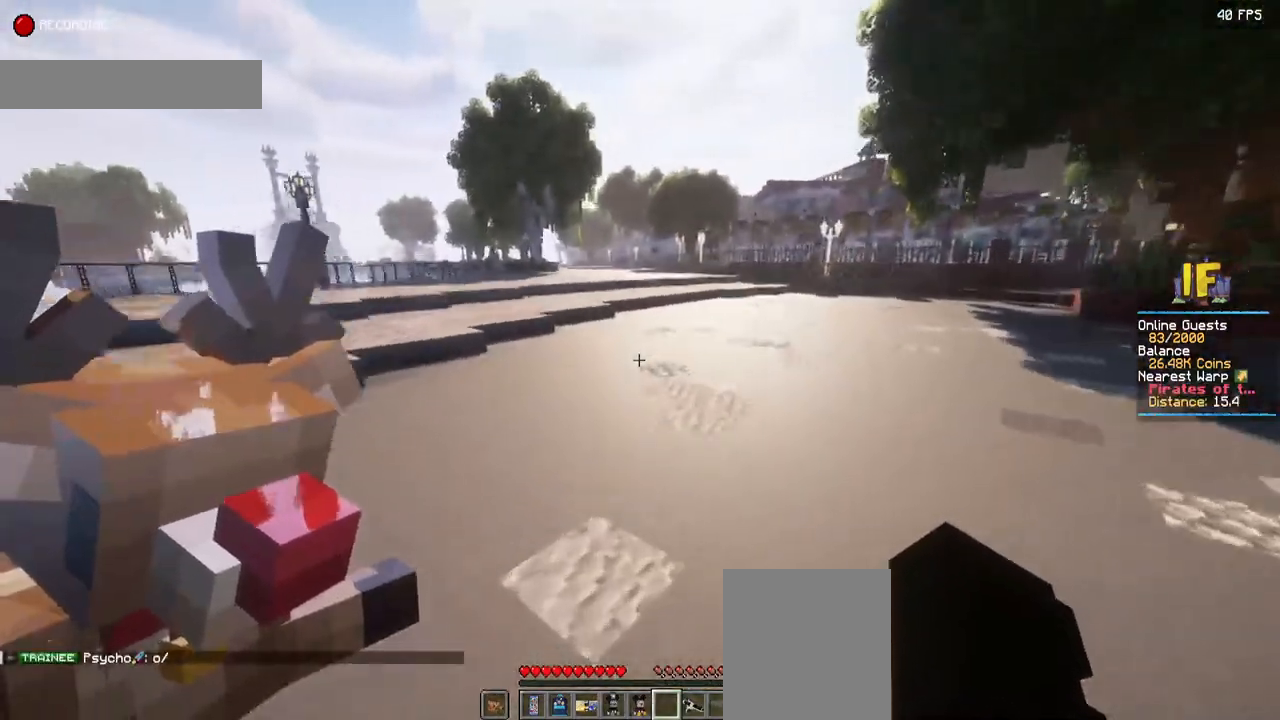
{"keys": ["space", "w"], "mouse": [], "events": []}
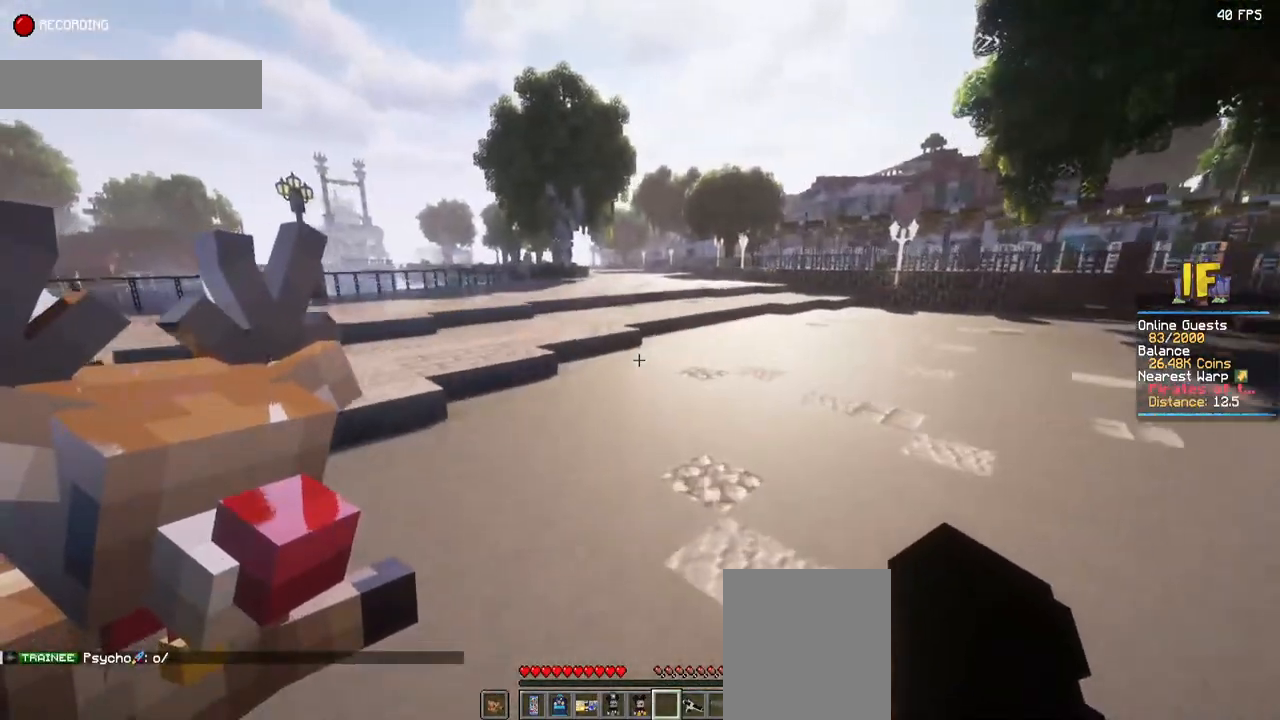
{"keys": ["space", "w"], "mouse": [], "events": []}
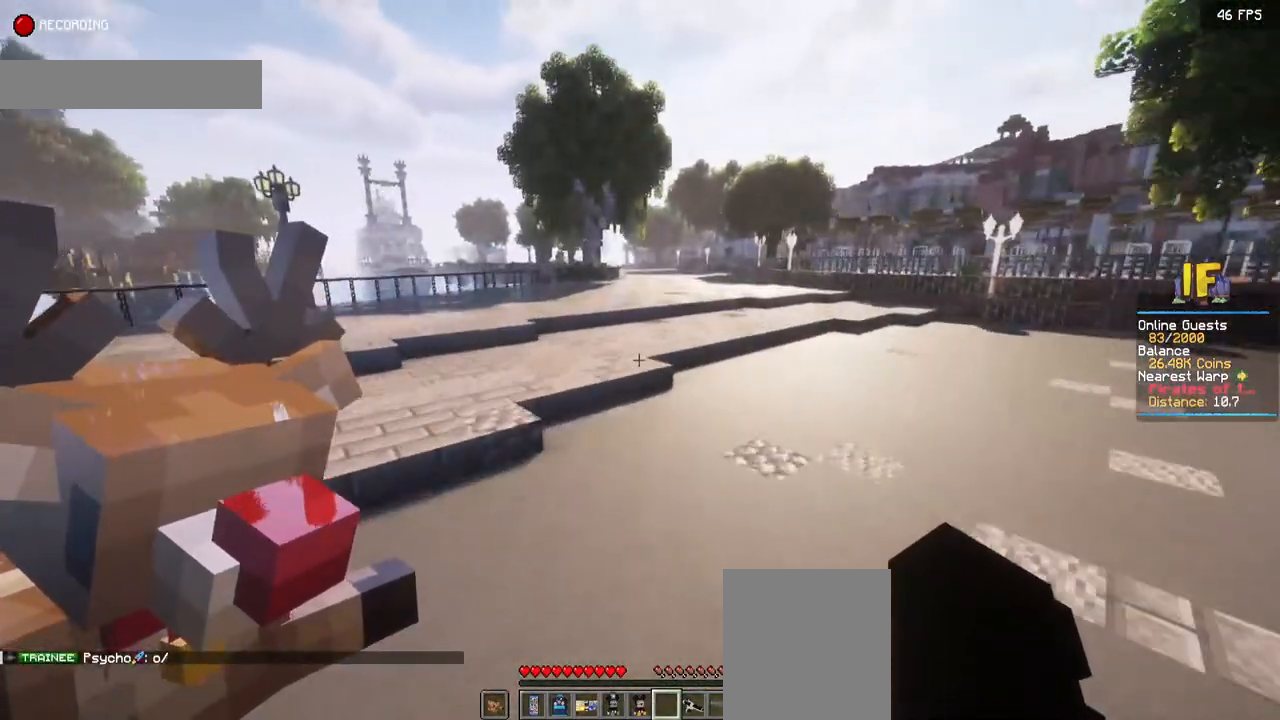
{"keys": ["space", "w"], "mouse": [], "events": []}
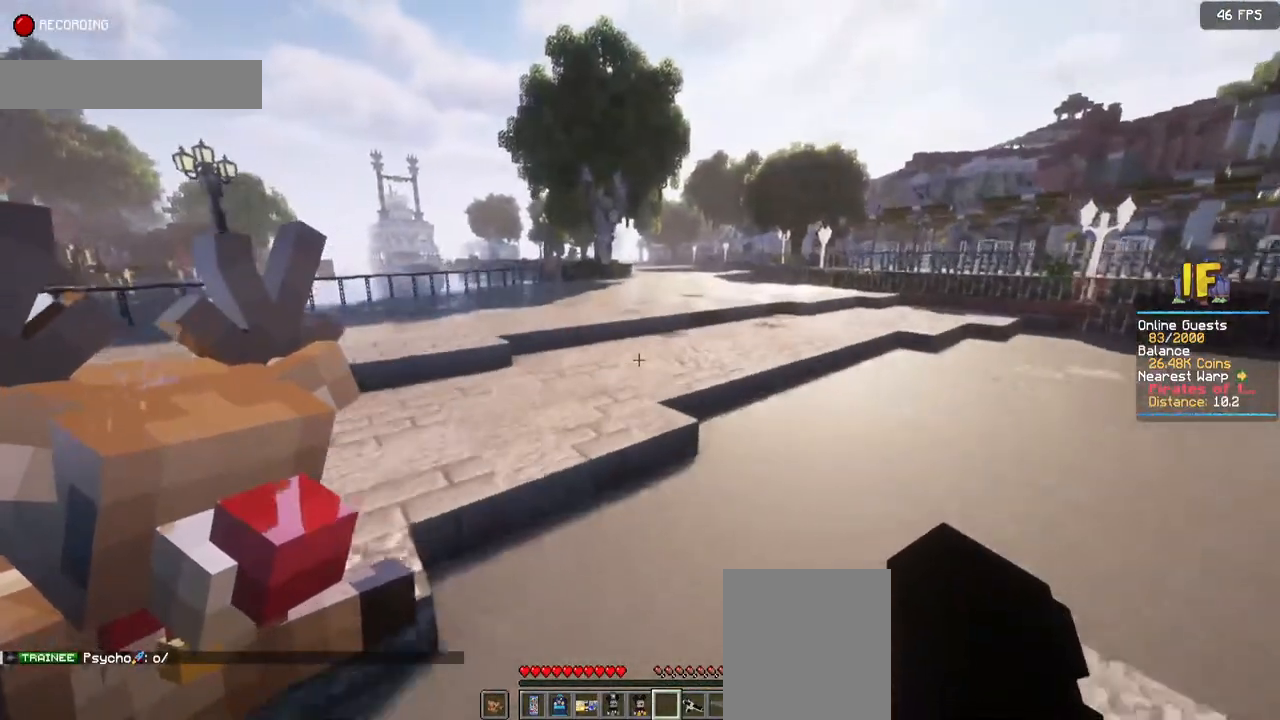
{"keys": ["space", "w"], "mouse": [], "events": []}
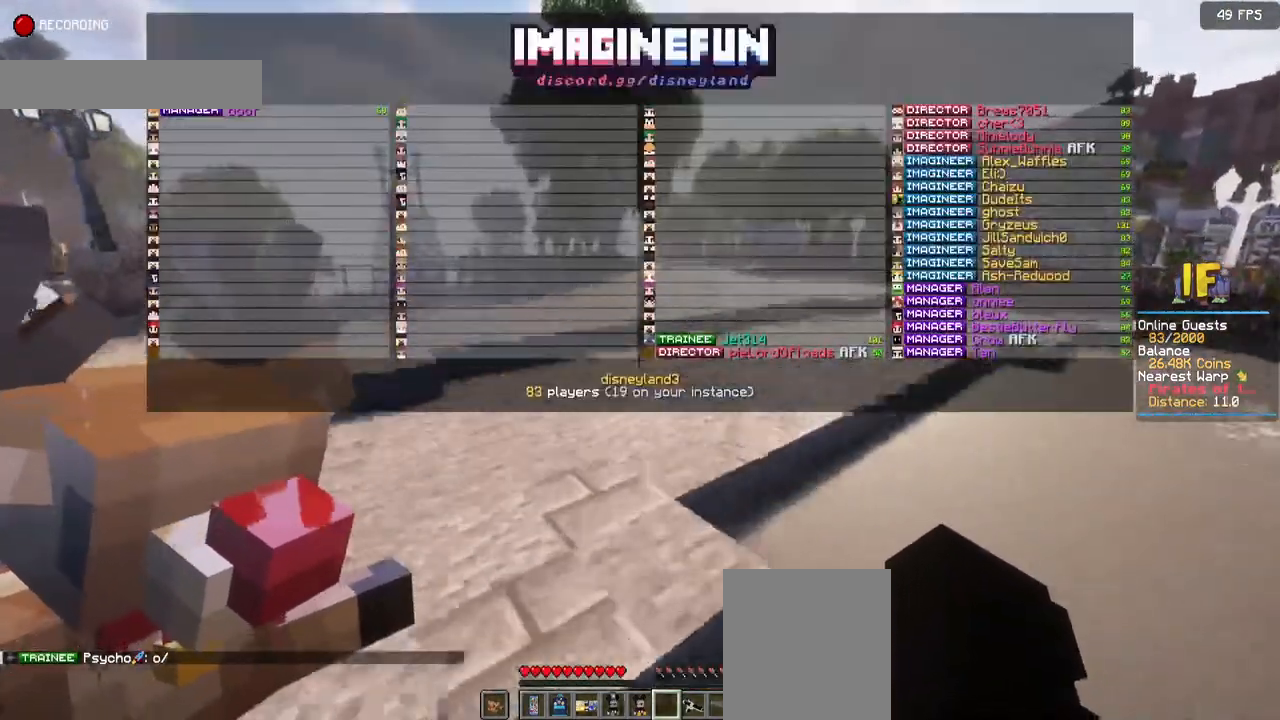
{"keys": ["space", "w"], "mouse": [], "events": []}
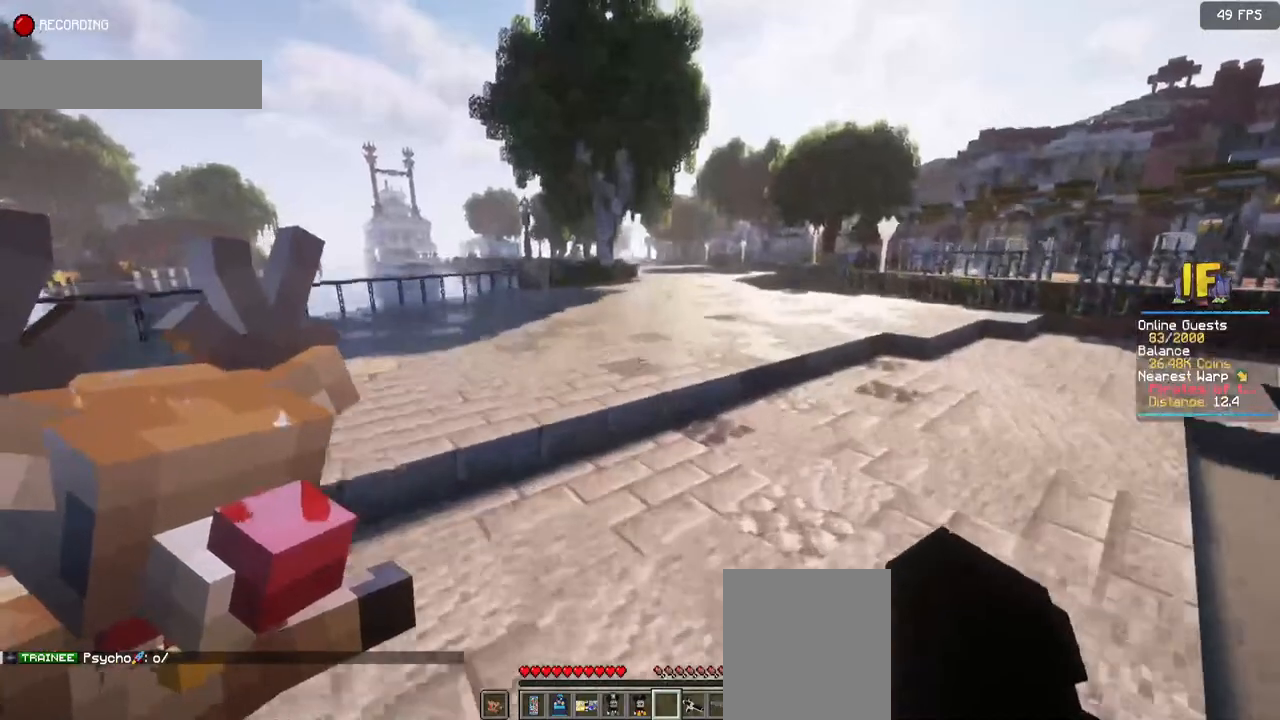
{"keys": ["w"], "mouse": [], "events": [[134, "space", "up"], [134, "w", "up"], [417, "w", "down"]]}
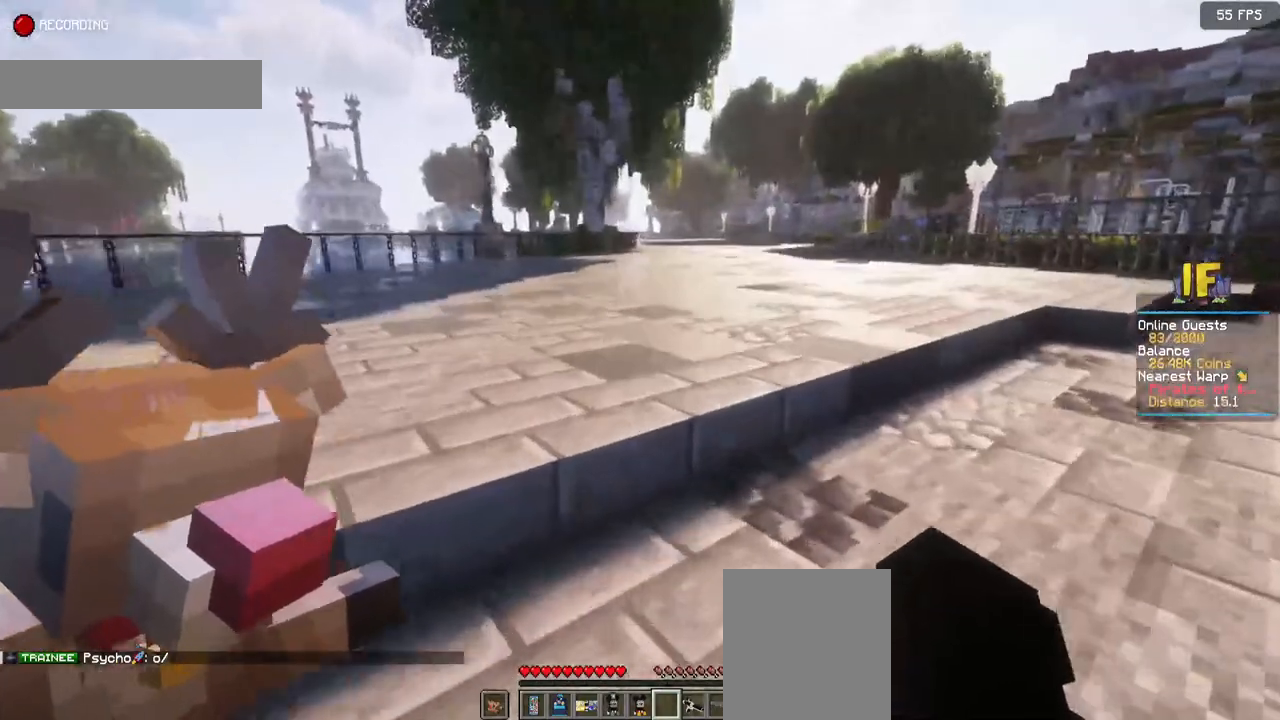
{"keys": ["w"], "mouse": [], "events": []}
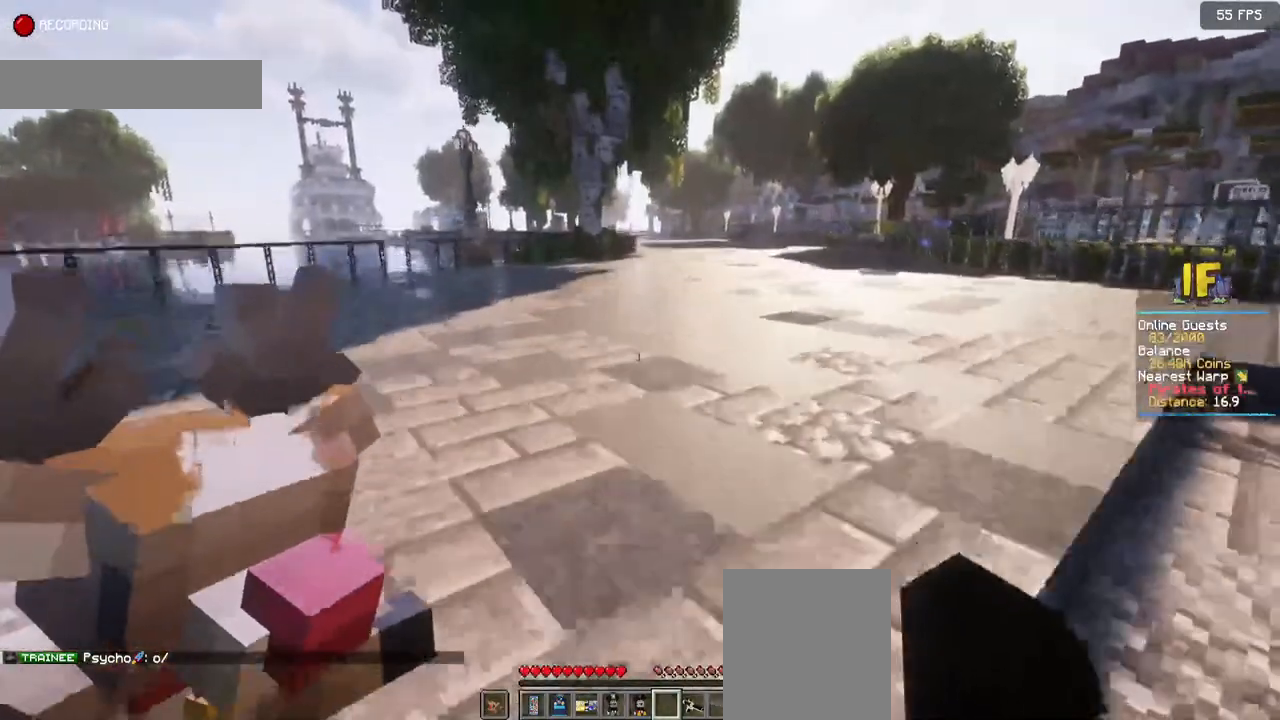
{"keys": ["w"], "mouse": [], "events": []}
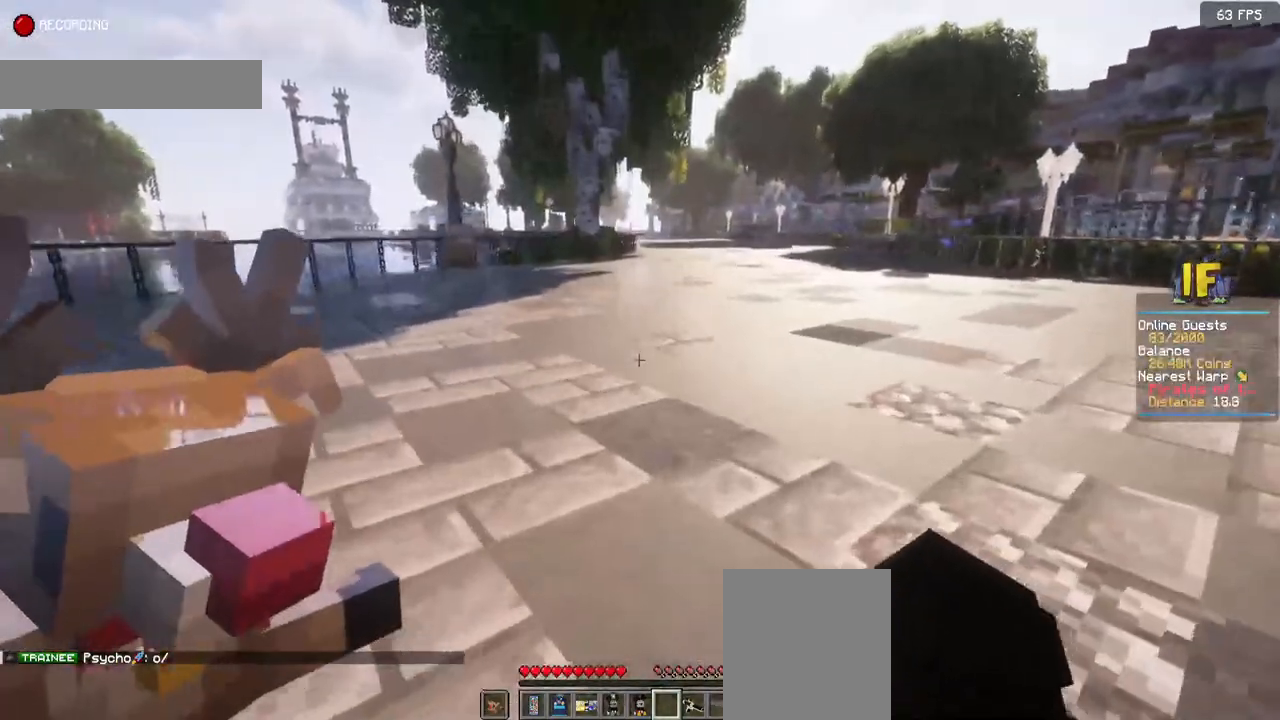
{"keys": ["w"], "mouse": [], "events": []}
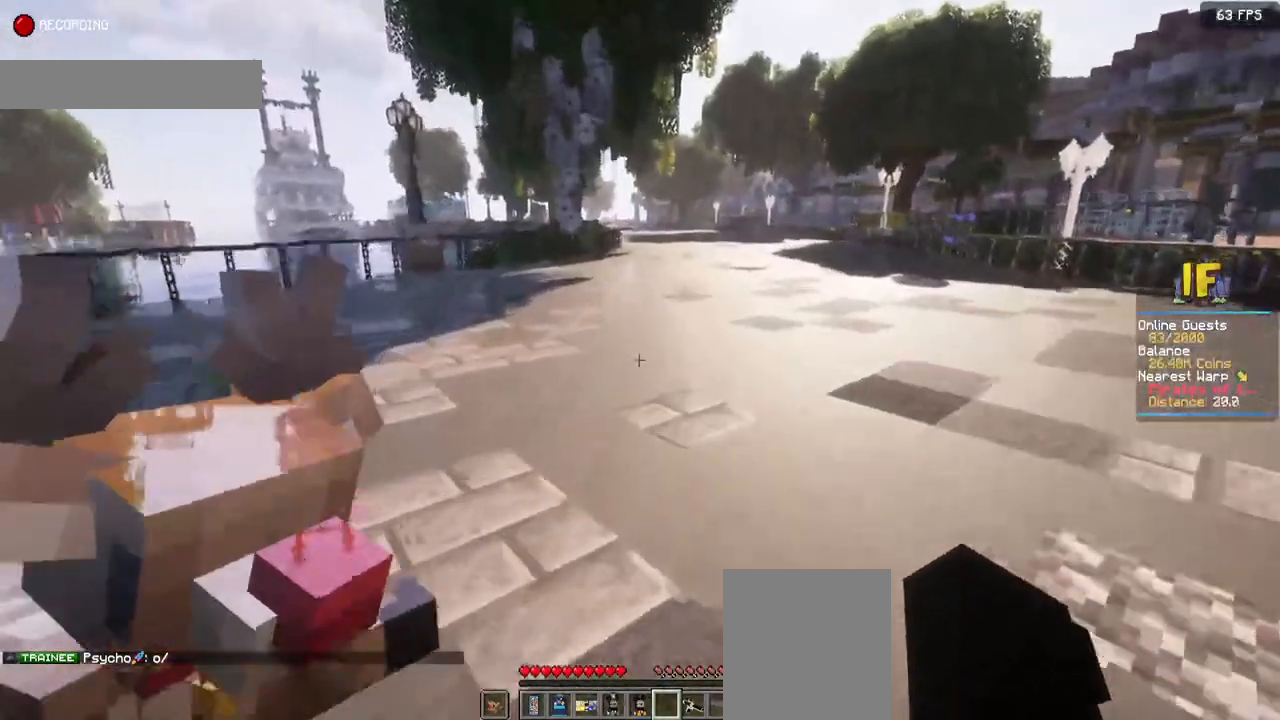
{"keys": ["w"], "mouse": [], "events": []}
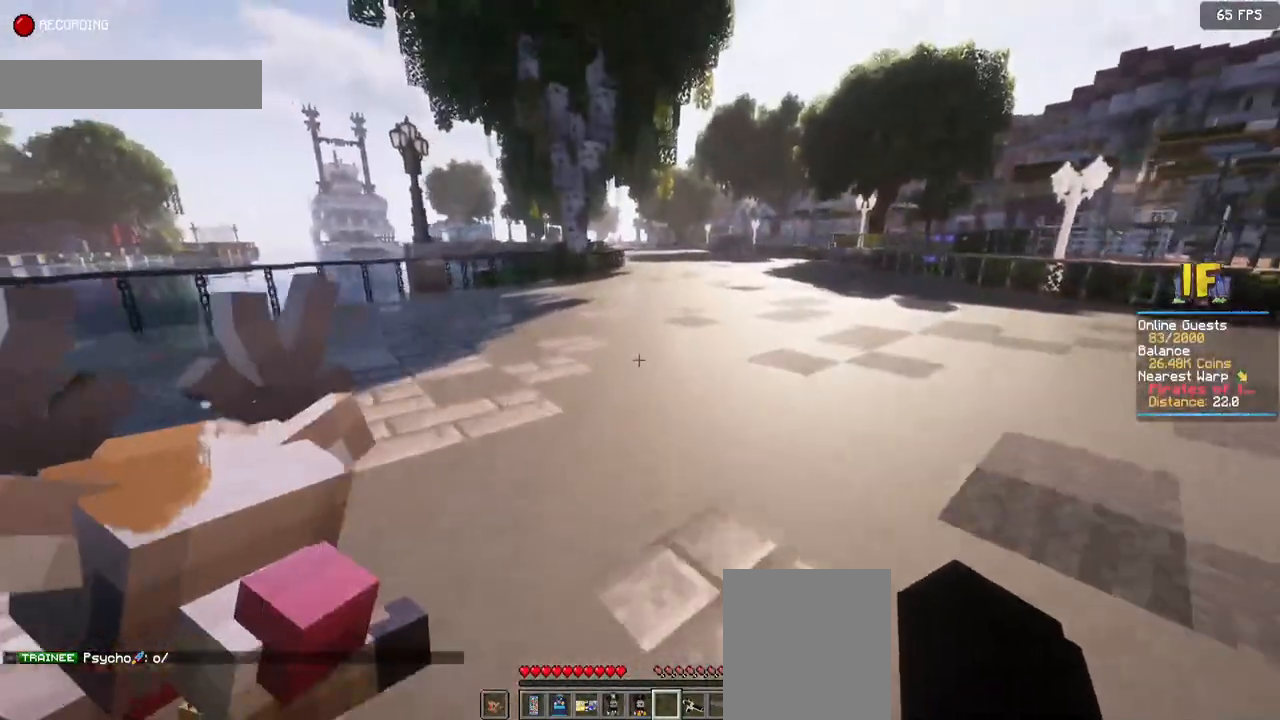
{"keys": ["space", "w"], "mouse": [], "events": [[484, "space", "down"]]}
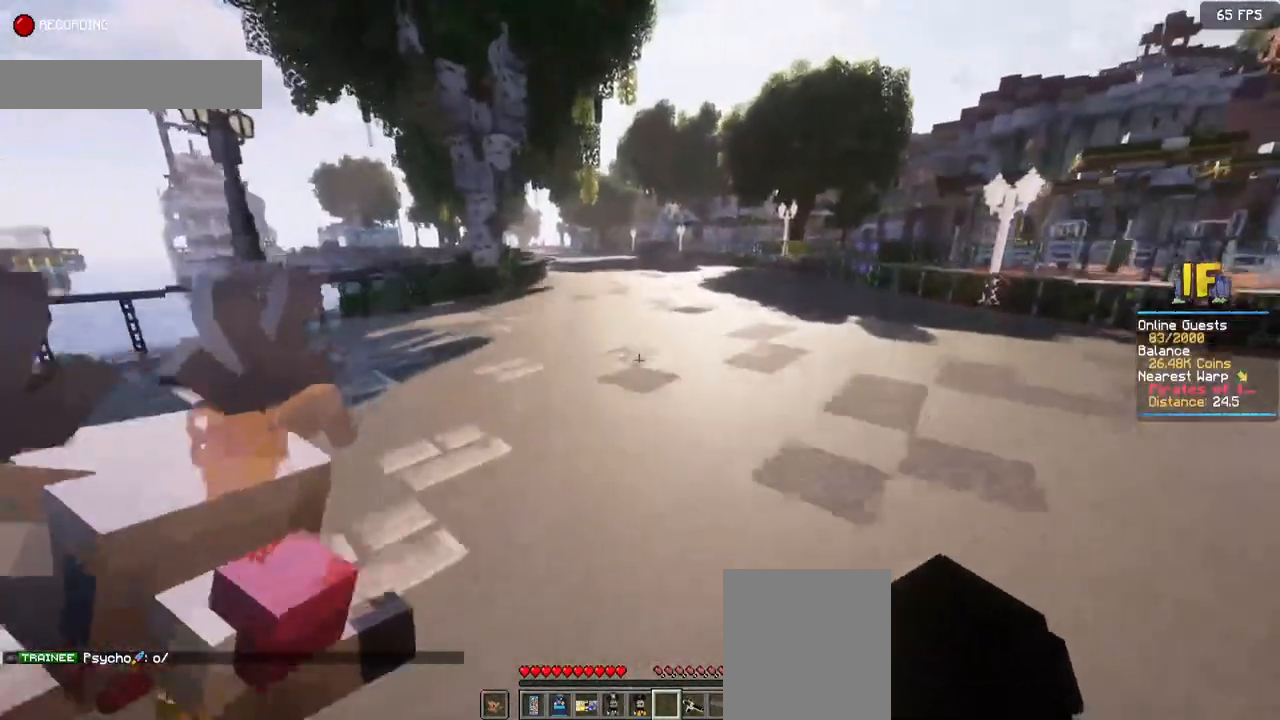
{"keys": ["space", "w"], "mouse": [], "events": []}
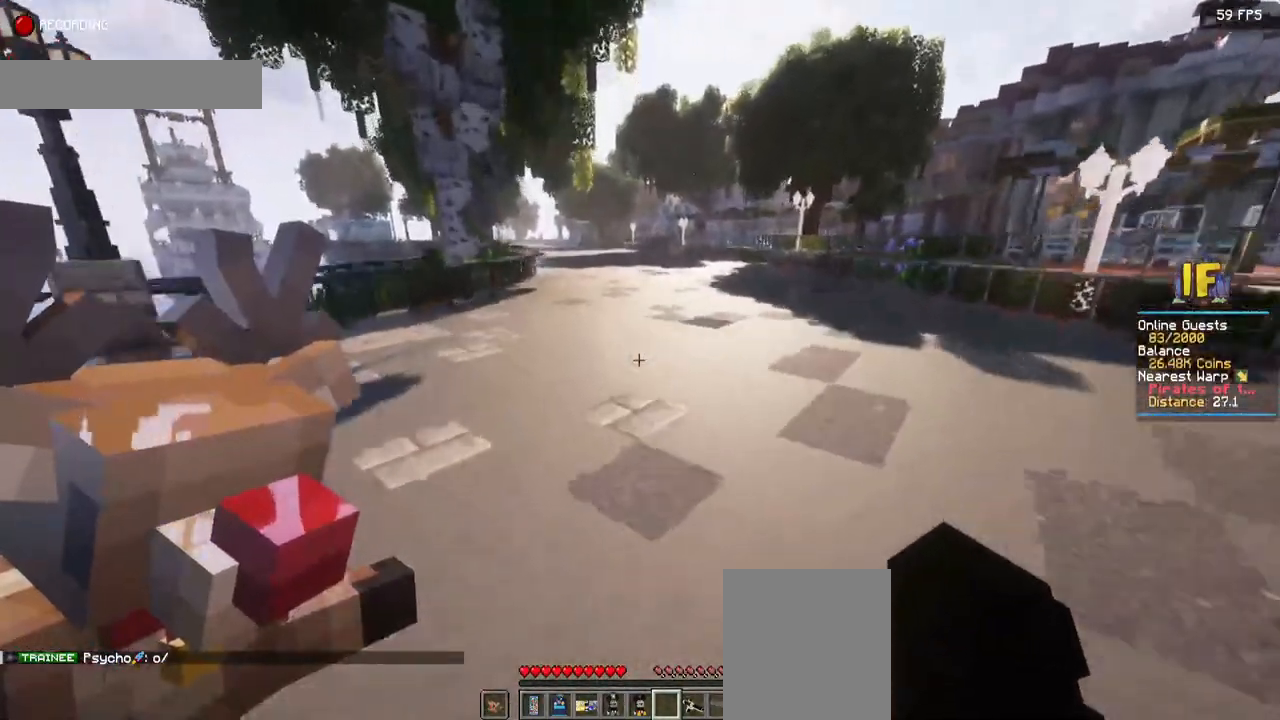
{"keys": ["space", "w"], "mouse": [], "events": []}
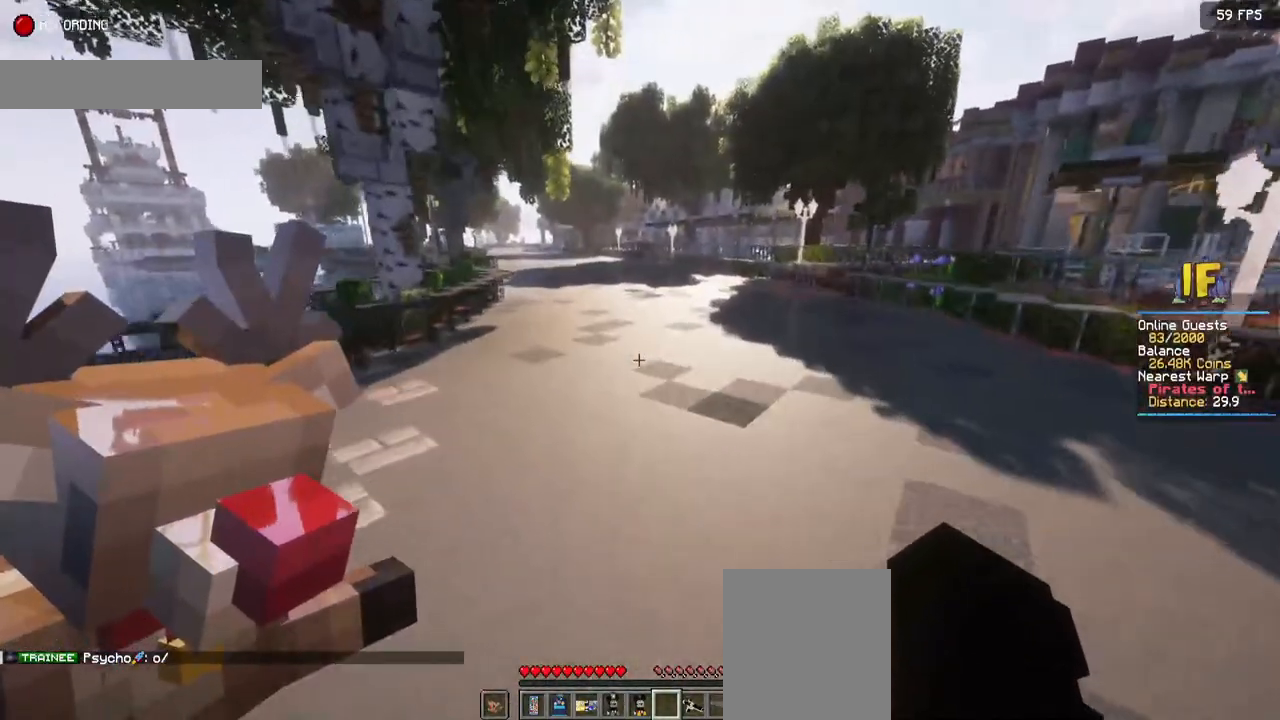
{"keys": ["space", "w"], "mouse": [], "events": []}
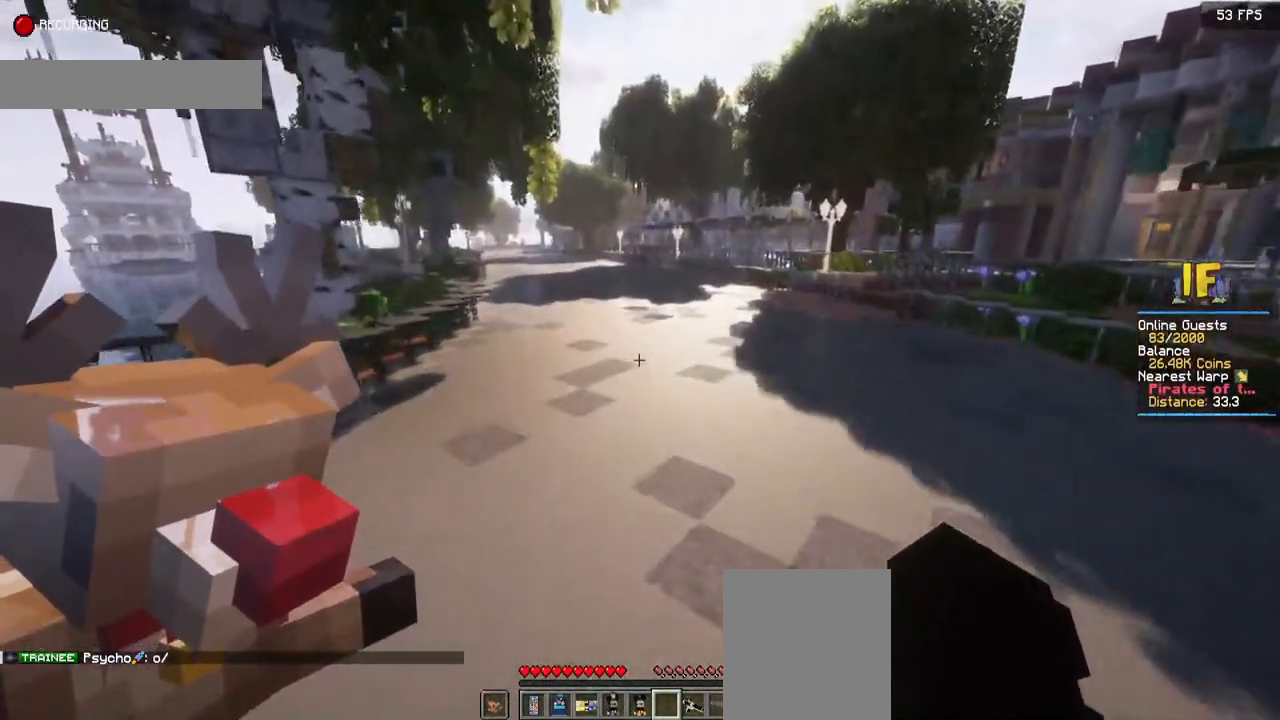
{"keys": ["space", "w"], "mouse": [], "events": []}
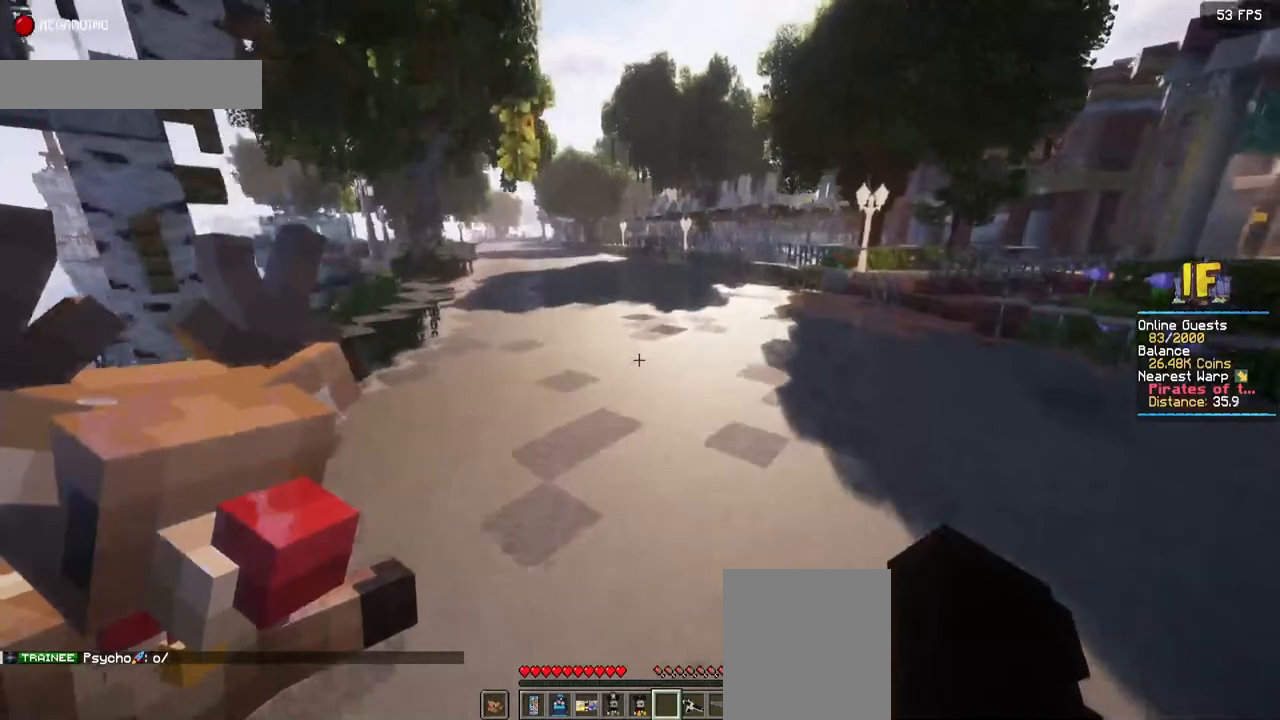
{"keys": ["space", "w"], "mouse": [], "events": []}
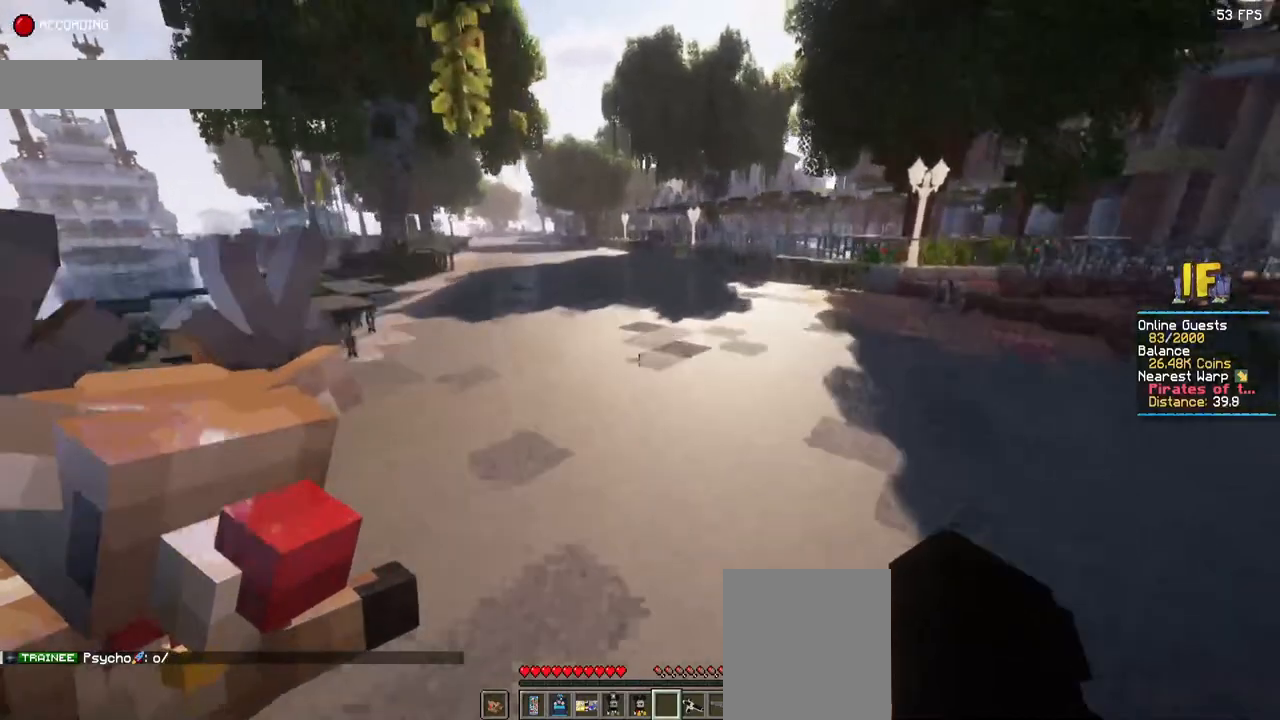
{"keys": ["space", "w"], "mouse": [], "events": []}
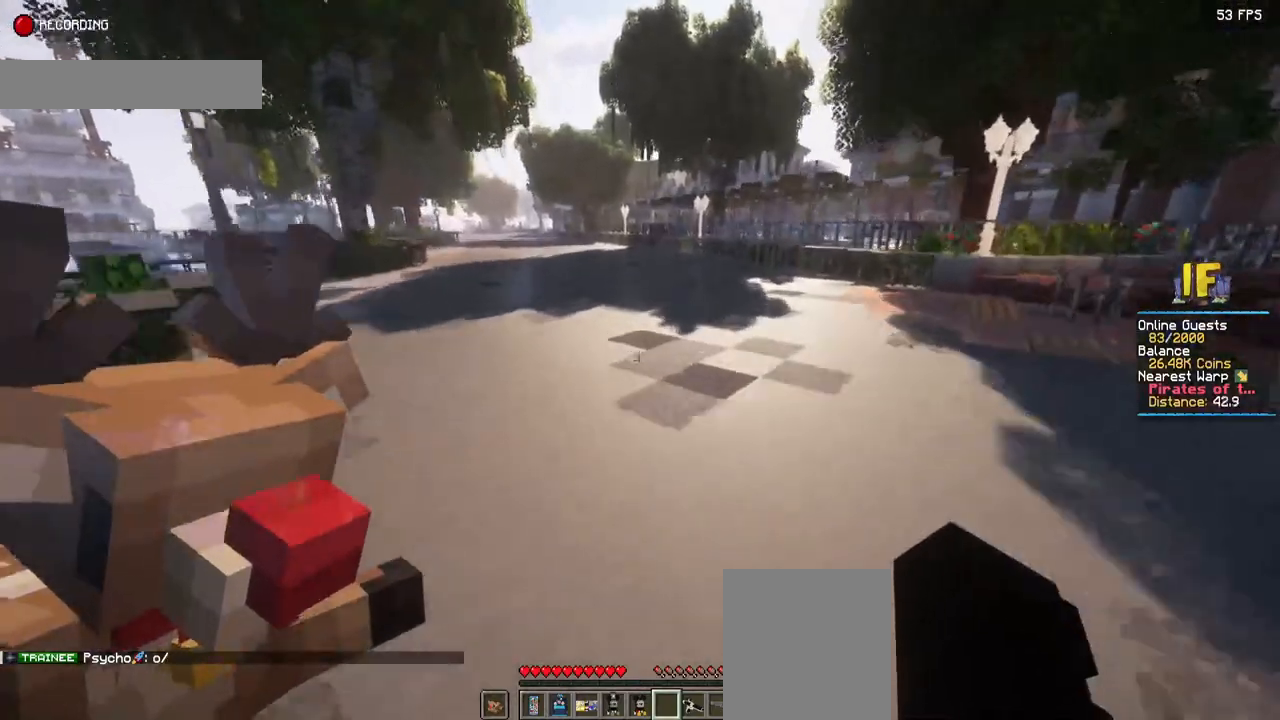
{"keys": ["space", "w"], "mouse": [], "events": []}
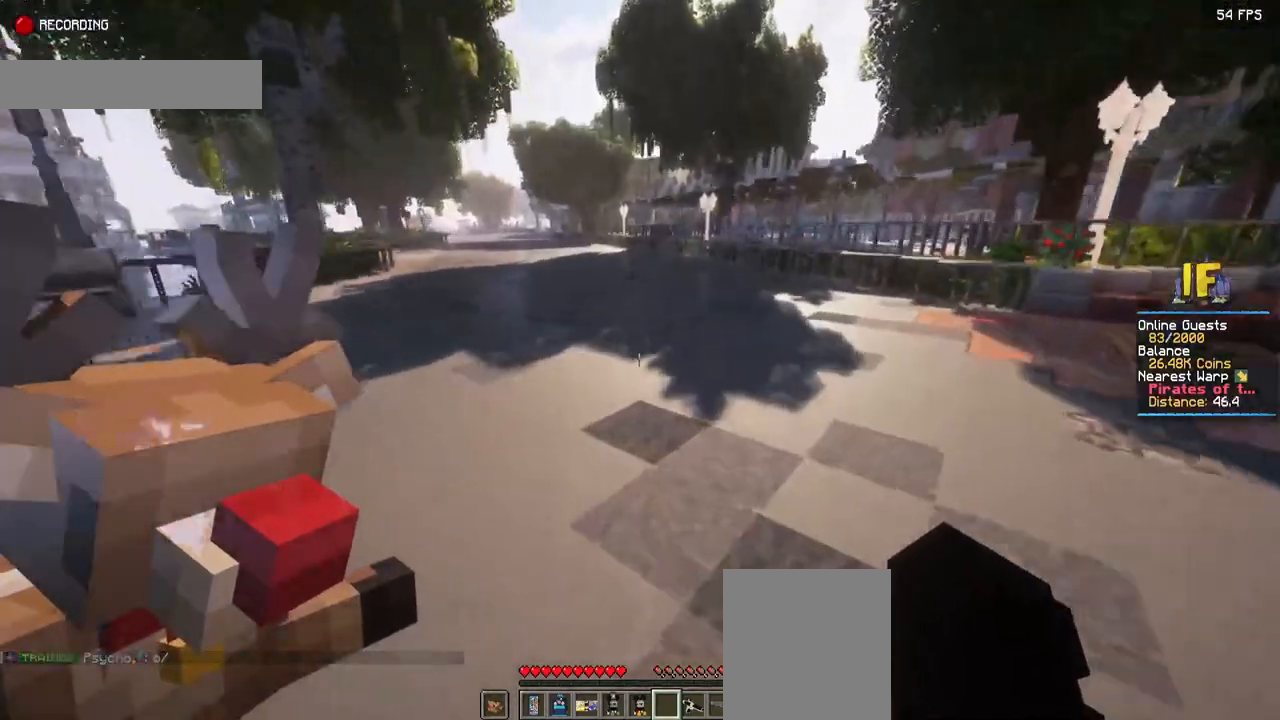
{"keys": ["space", "w"], "mouse": [], "events": []}
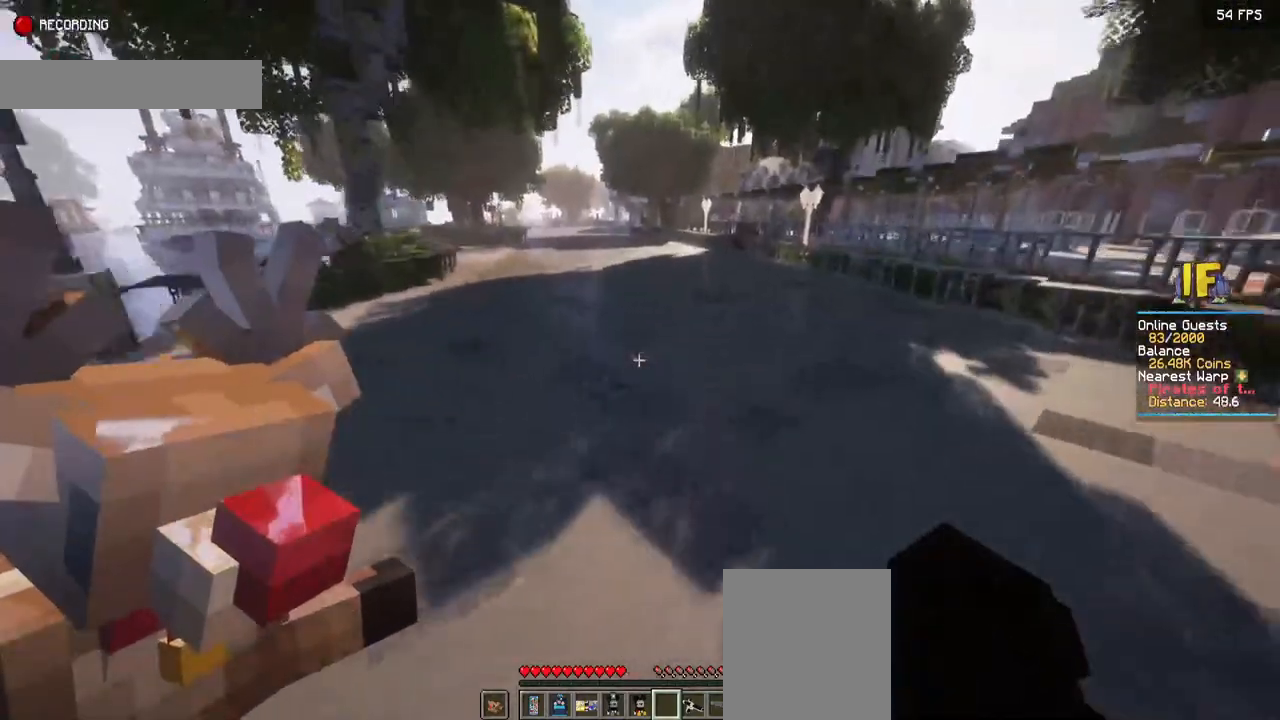
{"keys": ["space", "w"], "mouse": [], "events": []}
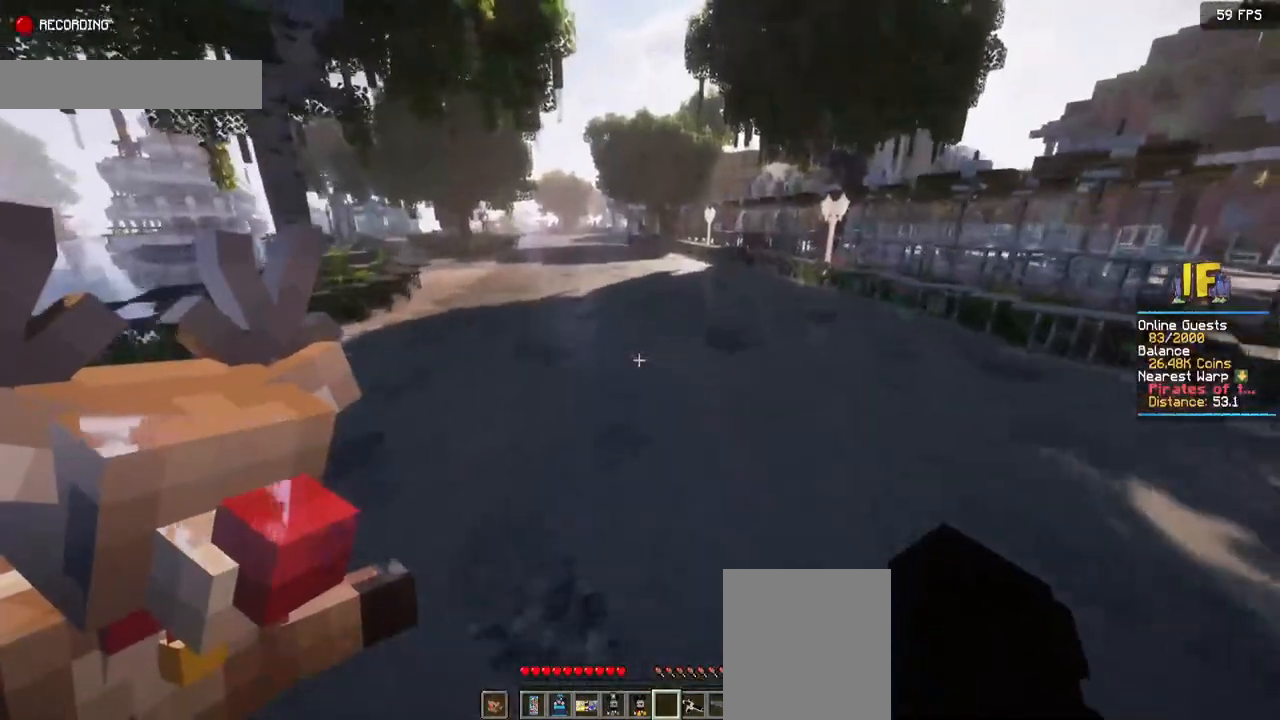
{"keys": ["space", "w"], "mouse": [], "events": []}
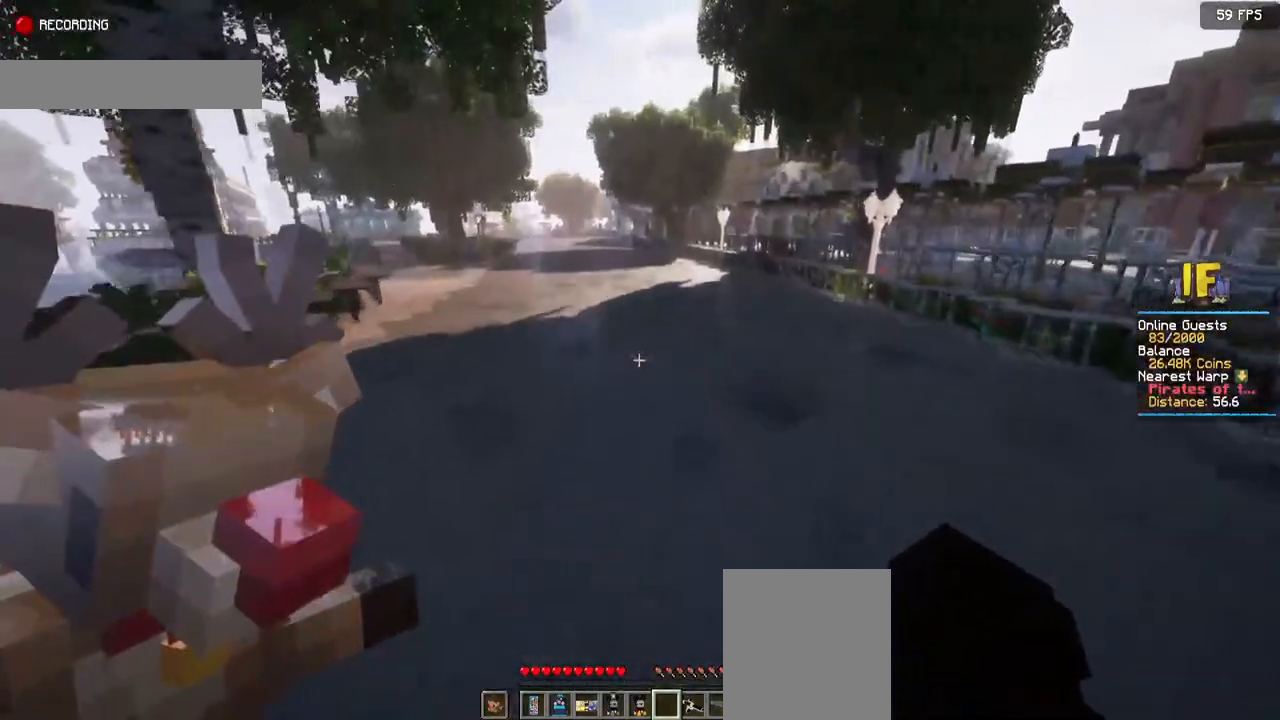
{"keys": ["space", "w"], "mouse": [], "events": []}
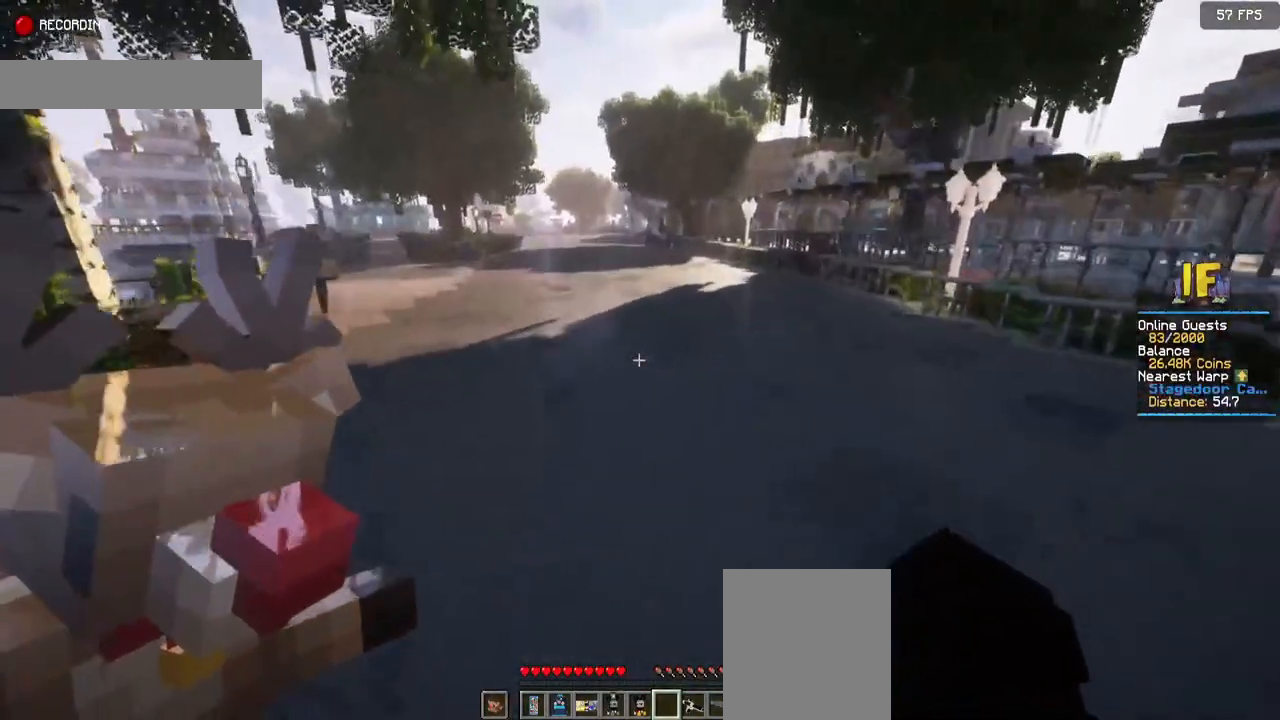
{"keys": ["space", "w"], "mouse": [], "events": []}
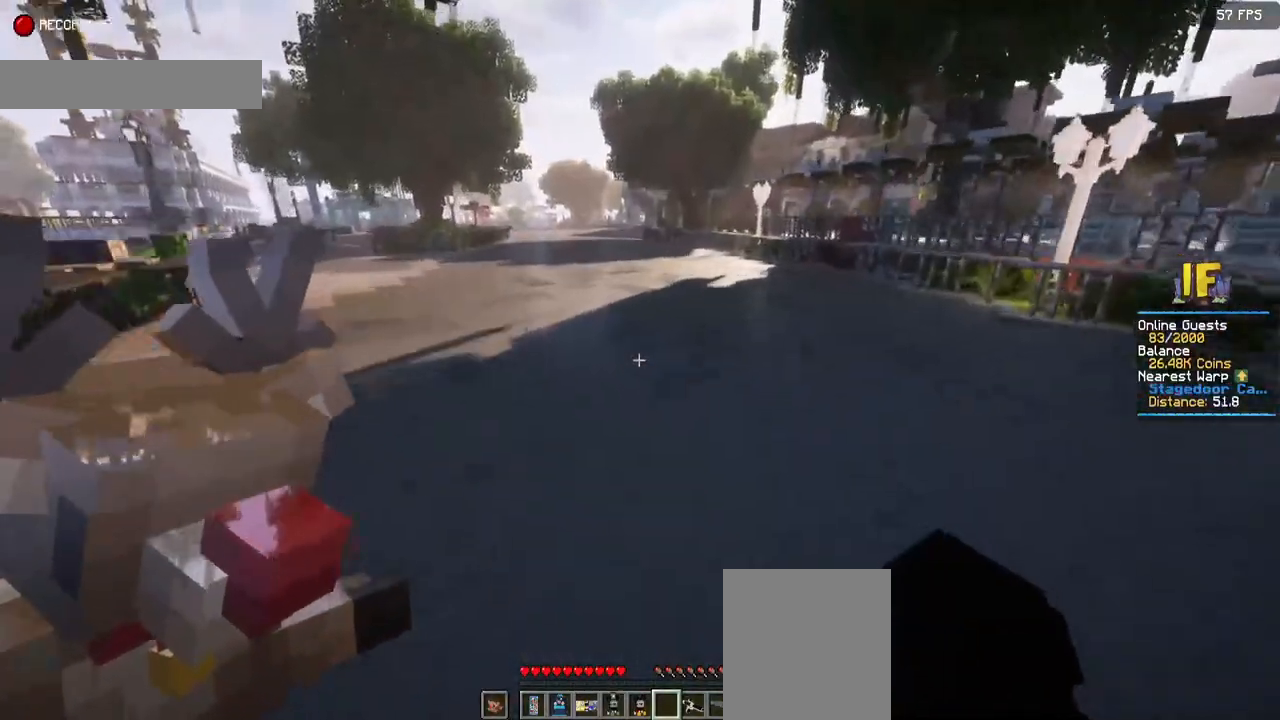
{"keys": ["space", "w"], "mouse": [], "events": []}
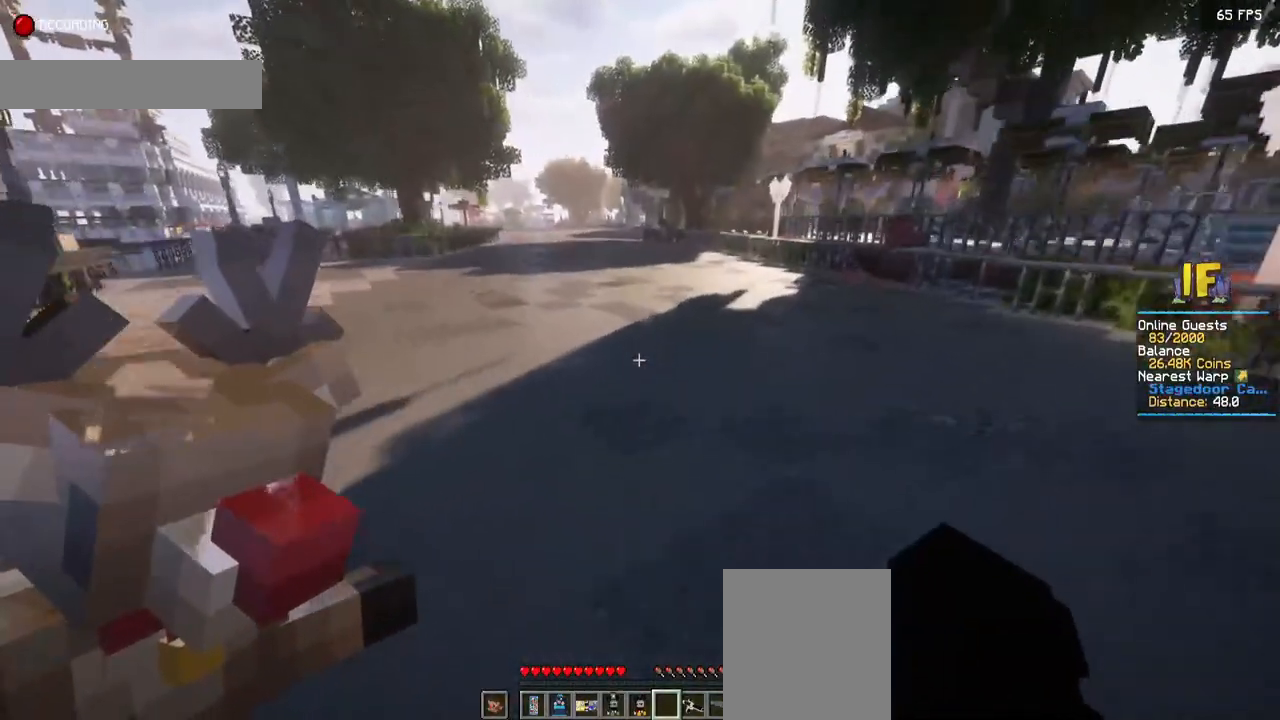
{"keys": ["space", "w"], "mouse": [], "events": []}
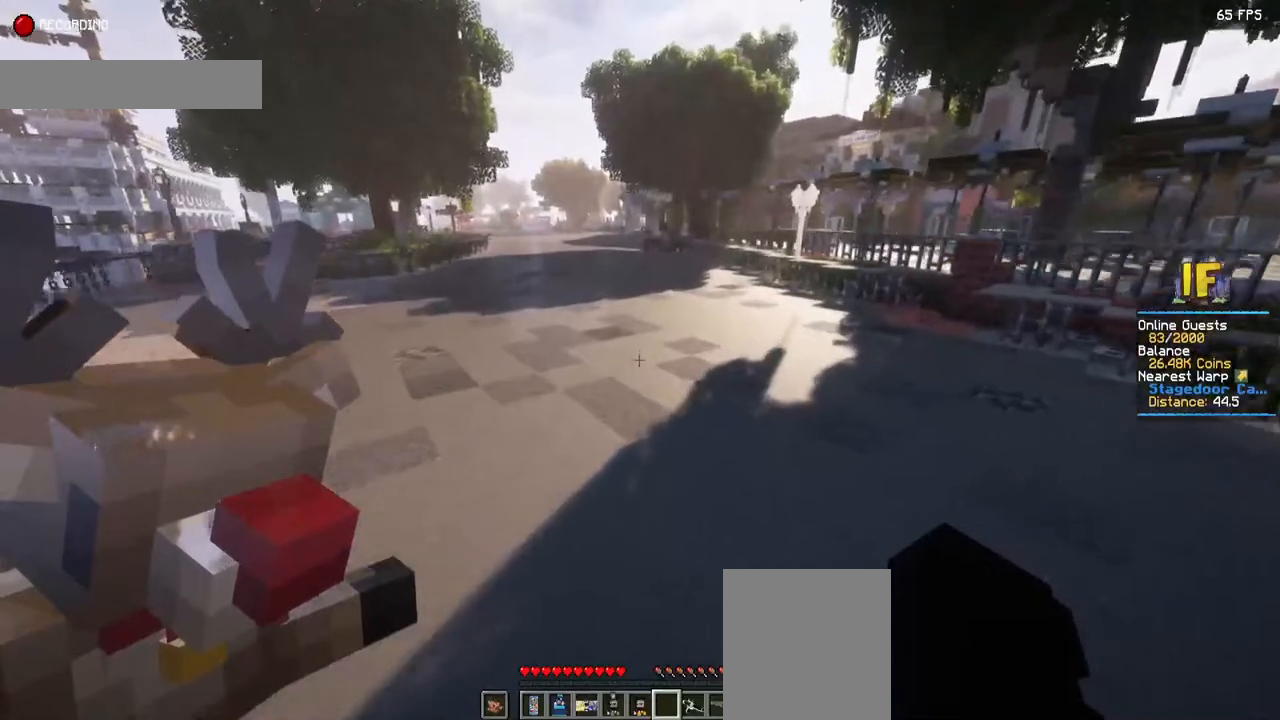
{"keys": ["space", "w"], "mouse": [], "events": []}